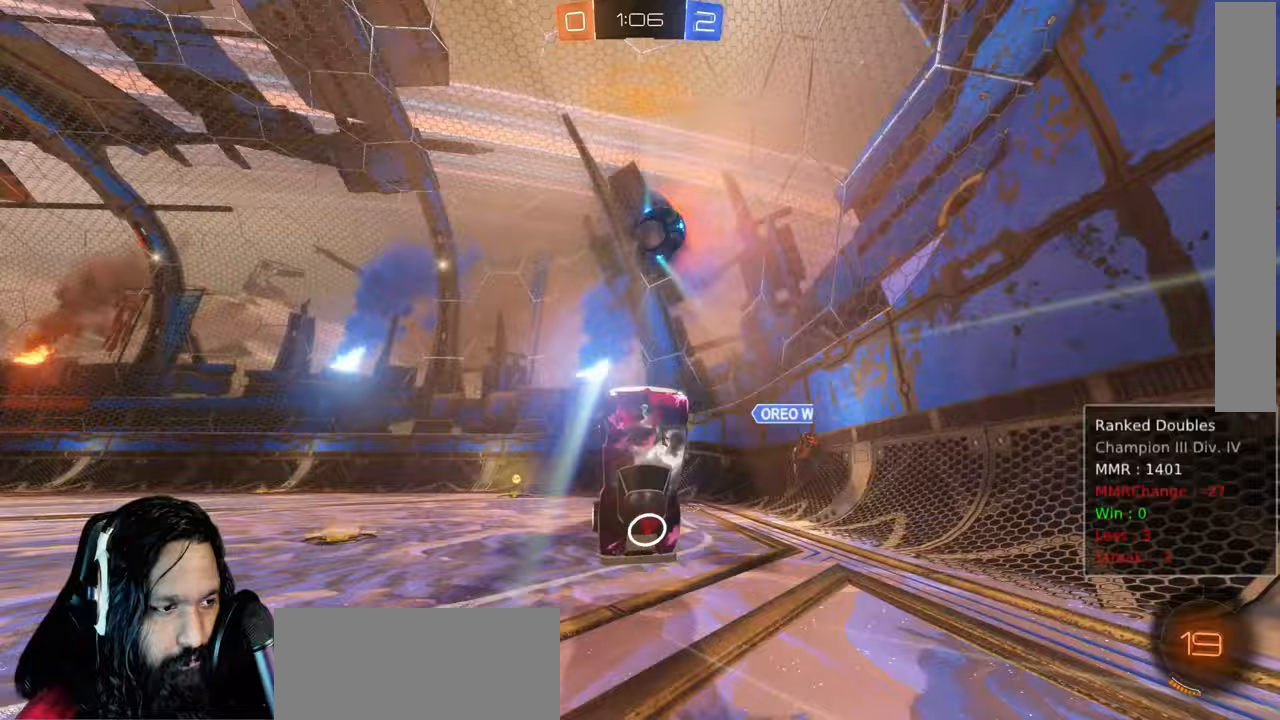
Gameplay with a controller (PlayStation layout); each line is a JSON object with the inputs held at the frame after it (dt_ms = milliseconds from this image to that frame). "events" lists button and stick changes between this image and that frame as [ms after this image, input, new state], when the widget could be followed in between. Not read: L3.
{"dt_ms": 500, "buttons": ["R2"], "left_stick": "left", "right_stick": "center", "events": [[33, "TRIANGLE", "down"], [133, "TRIANGLE", "up"], [183, "left_stick", "center"], [300, "DPAD_LEFT", "down"], [383, "DPAD_LEFT", "up"], [383, "left_stick", "left"]]}
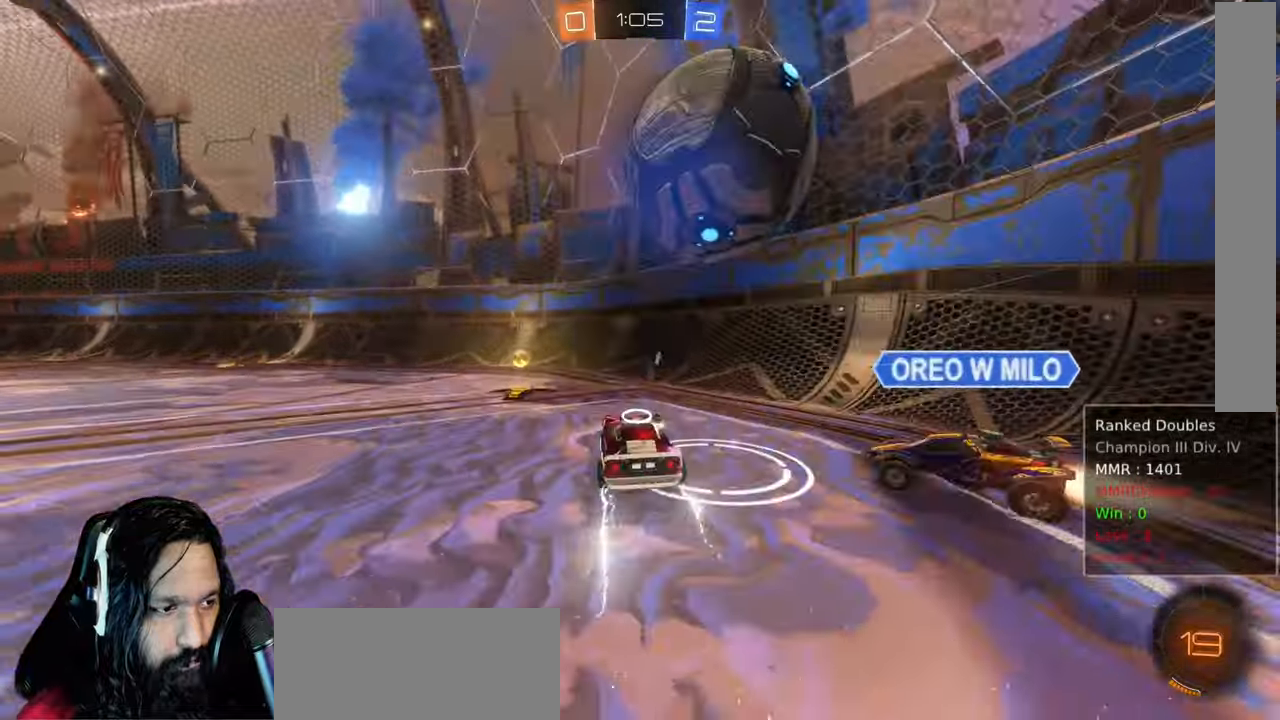
{"dt_ms": 500, "buttons": ["R2"], "left_stick": "left", "right_stick": "center", "events": [[217, "TRIANGLE", "down"], [317, "TRIANGLE", "up"]]}
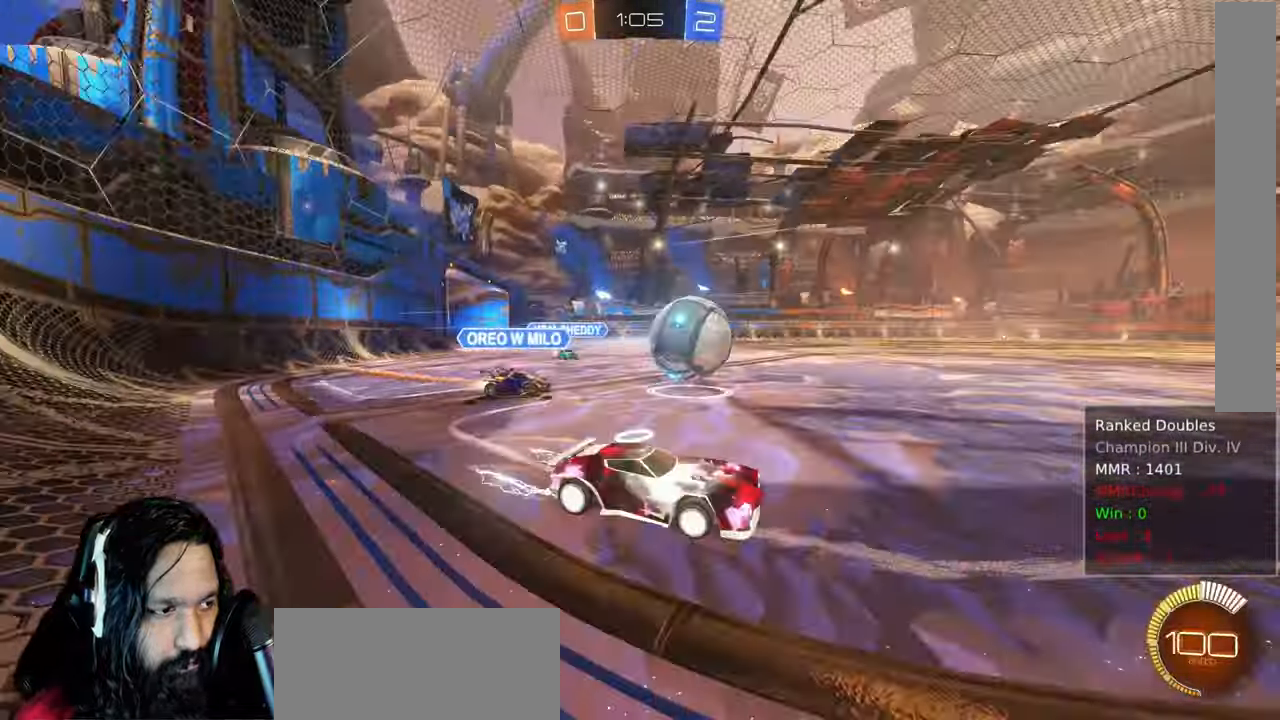
{"dt_ms": 500, "buttons": ["CIRCLE", "R2"], "left_stick": "center", "right_stick": "center", "events": [[350, "CIRCLE", "down"], [367, "left_stick", "center"]]}
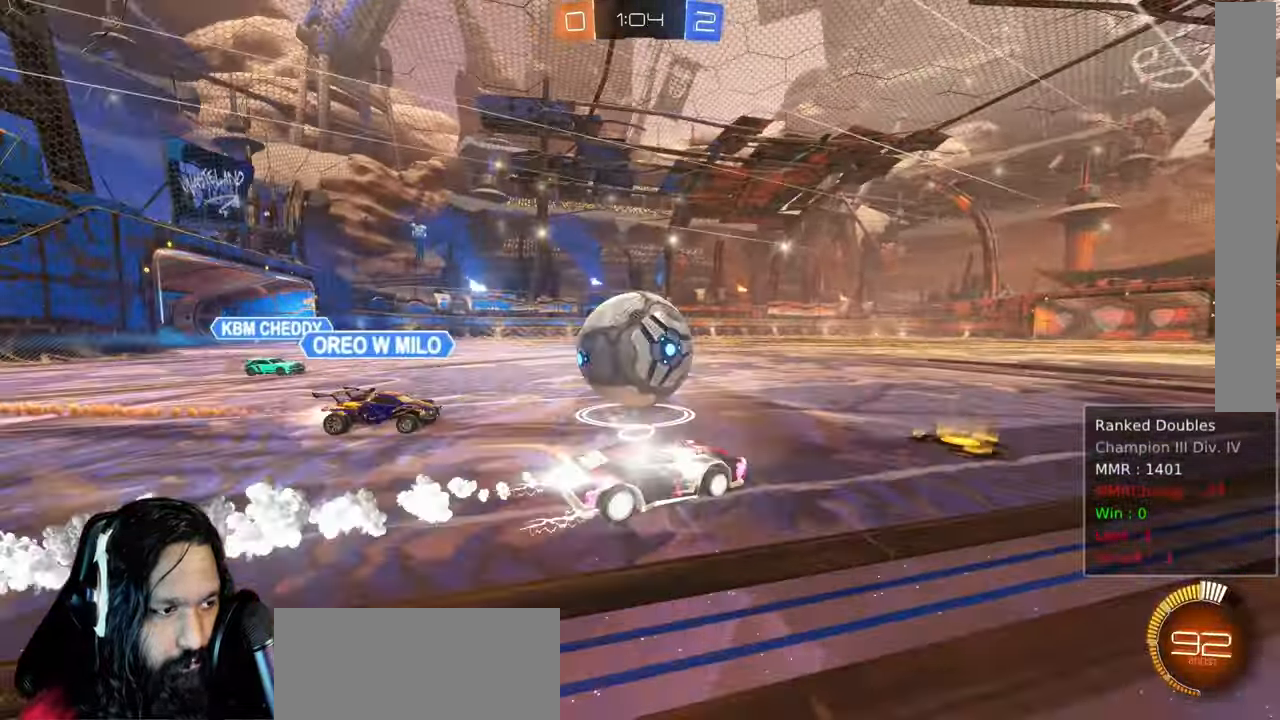
{"dt_ms": 1000, "buttons": ["CIRCLE", "R2"], "left_stick": "up-left", "right_stick": "center"}